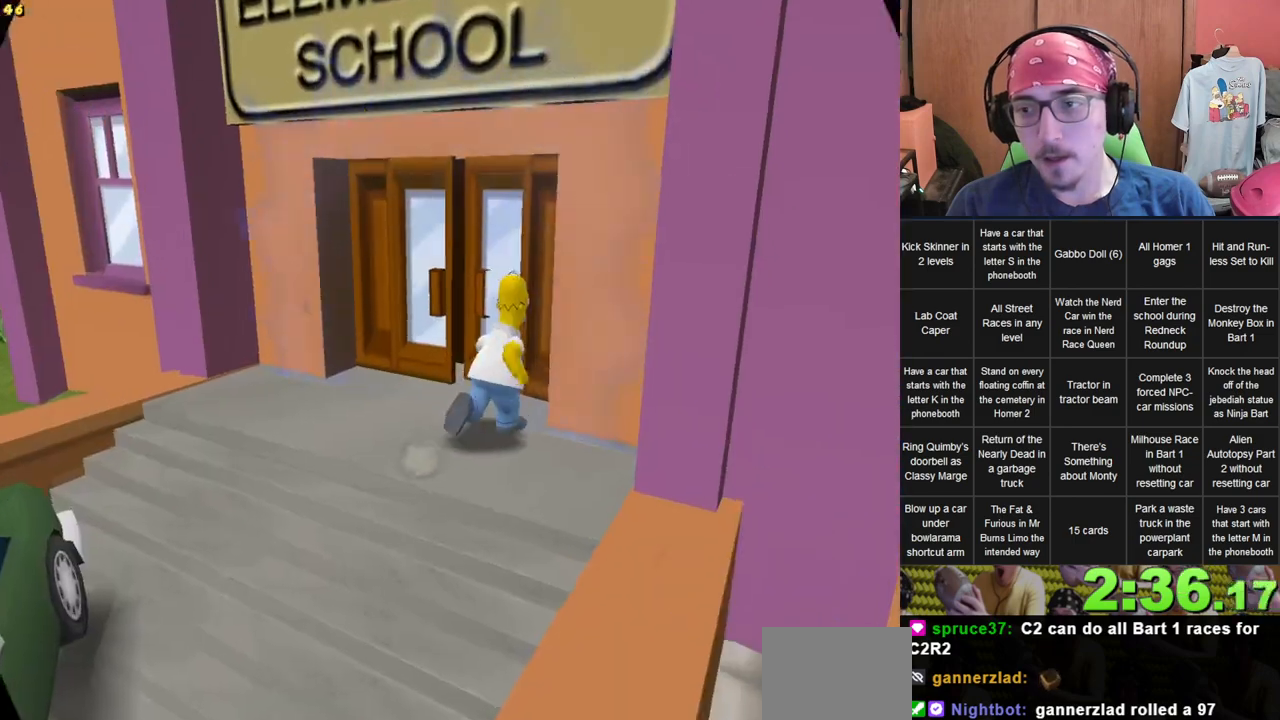
Gameplay with a controller (Xbox layout); each line is a JSON object with the inputs held at the frame after it (dt_ms = milliseconds from this image to that frame). "events" lists button and stick changes between this image and that frame as [ms after this image, input, new state], when the widget could be followed in between. Not read: A B DPAD_UP L2 L3 R1 R3 X Y.
{"dt_ms": 500, "buttons": [], "left_stick": "center", "right_stick": "center", "events": [[100, "left_stick", "center"]]}
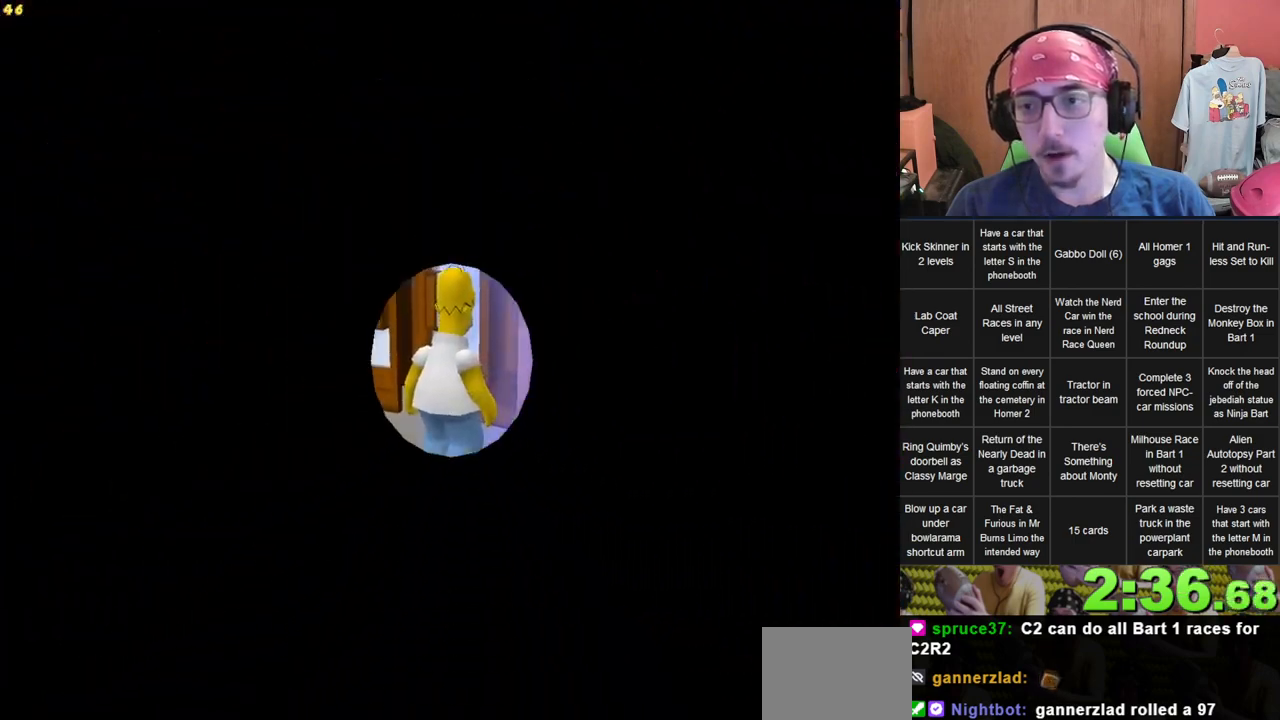
{"dt_ms": 500, "buttons": [], "left_stick": "center", "right_stick": "center", "events": []}
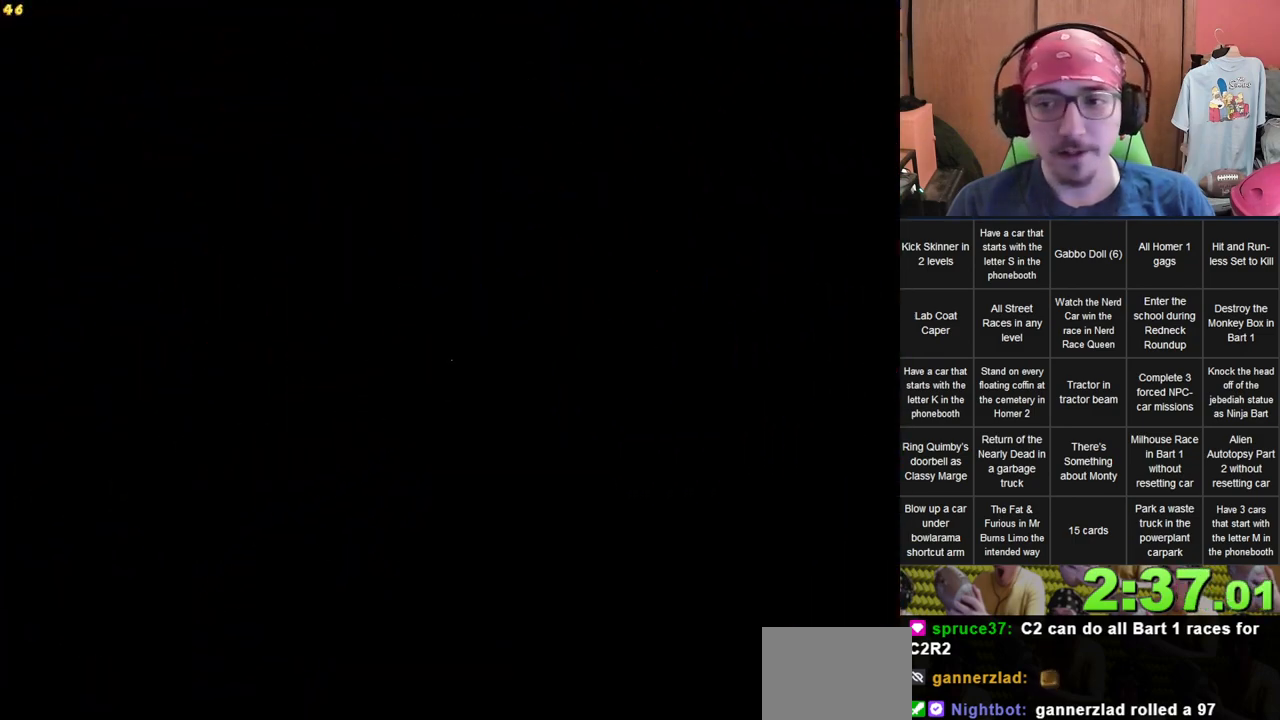
{"dt_ms": 500, "buttons": [], "left_stick": "center", "right_stick": "center", "events": []}
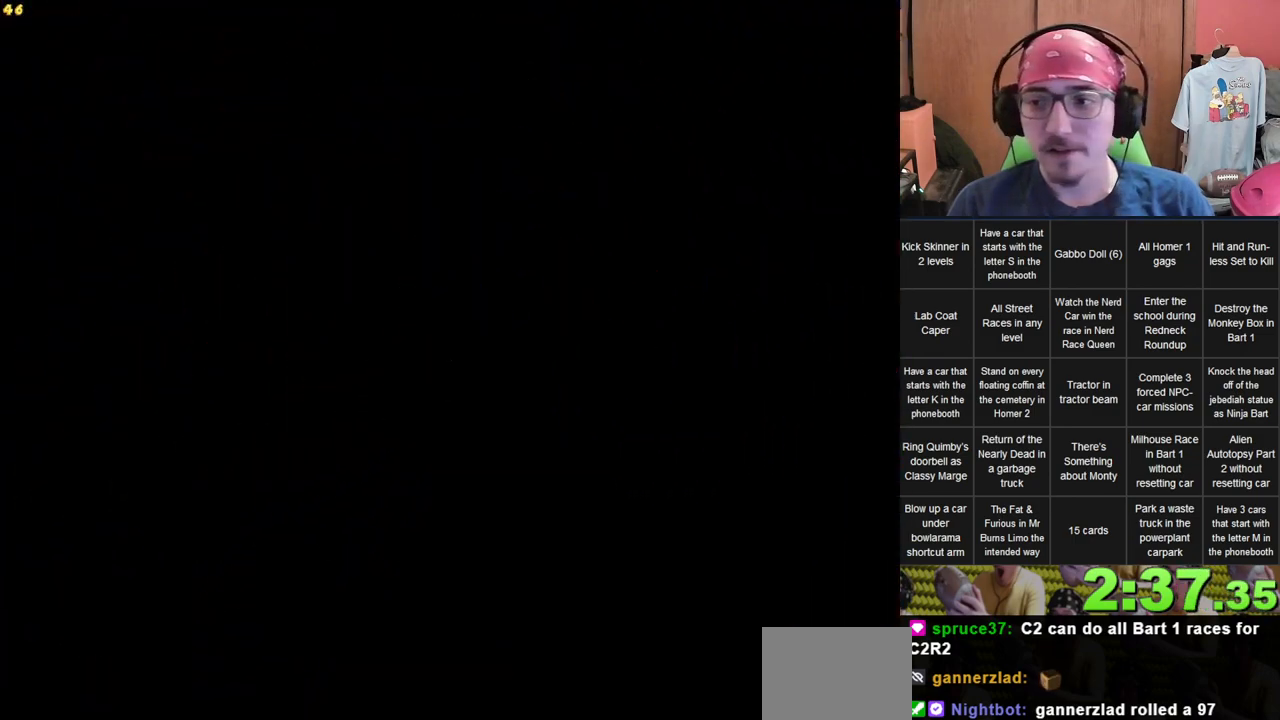
{"dt_ms": 500, "buttons": [], "left_stick": "center", "right_stick": "center", "events": []}
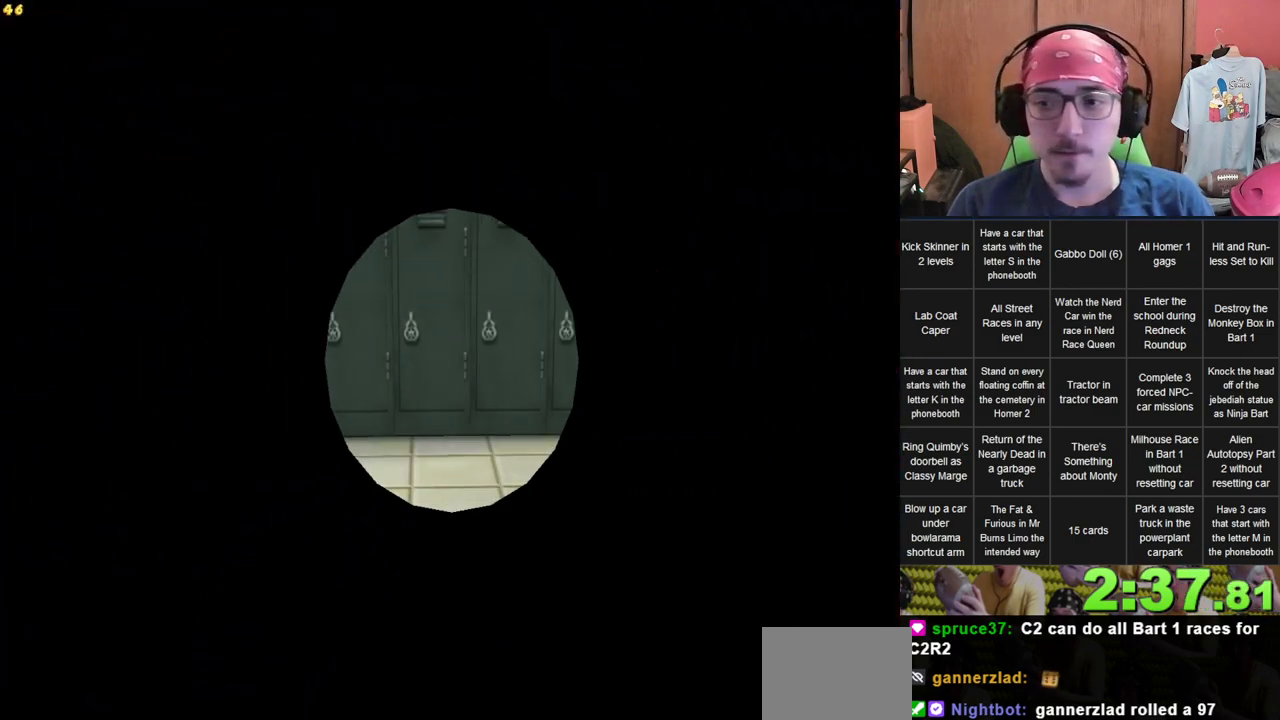
{"dt_ms": 500, "buttons": [], "left_stick": "center", "right_stick": "center", "events": []}
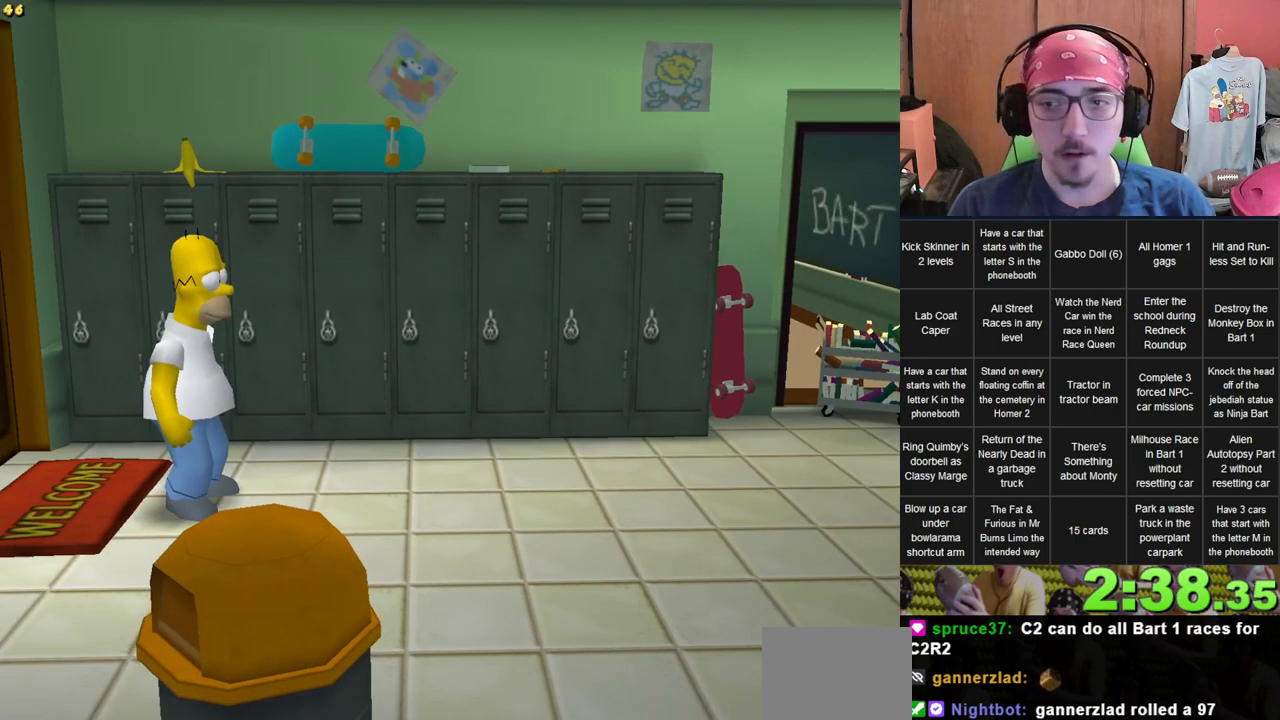
{"dt_ms": 500, "buttons": [], "left_stick": "right", "right_stick": "center", "events": [[183, "left_stick", "right"]]}
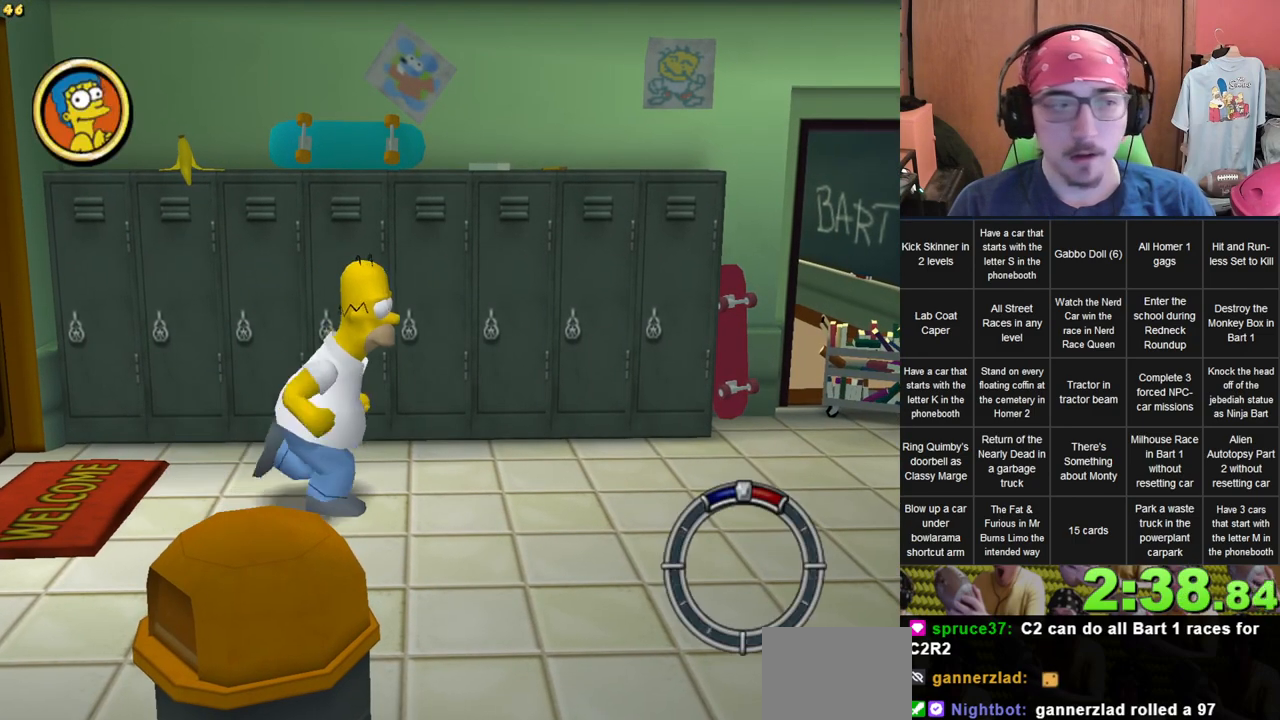
{"dt_ms": 500, "buttons": [], "left_stick": "right", "right_stick": "center", "events": []}
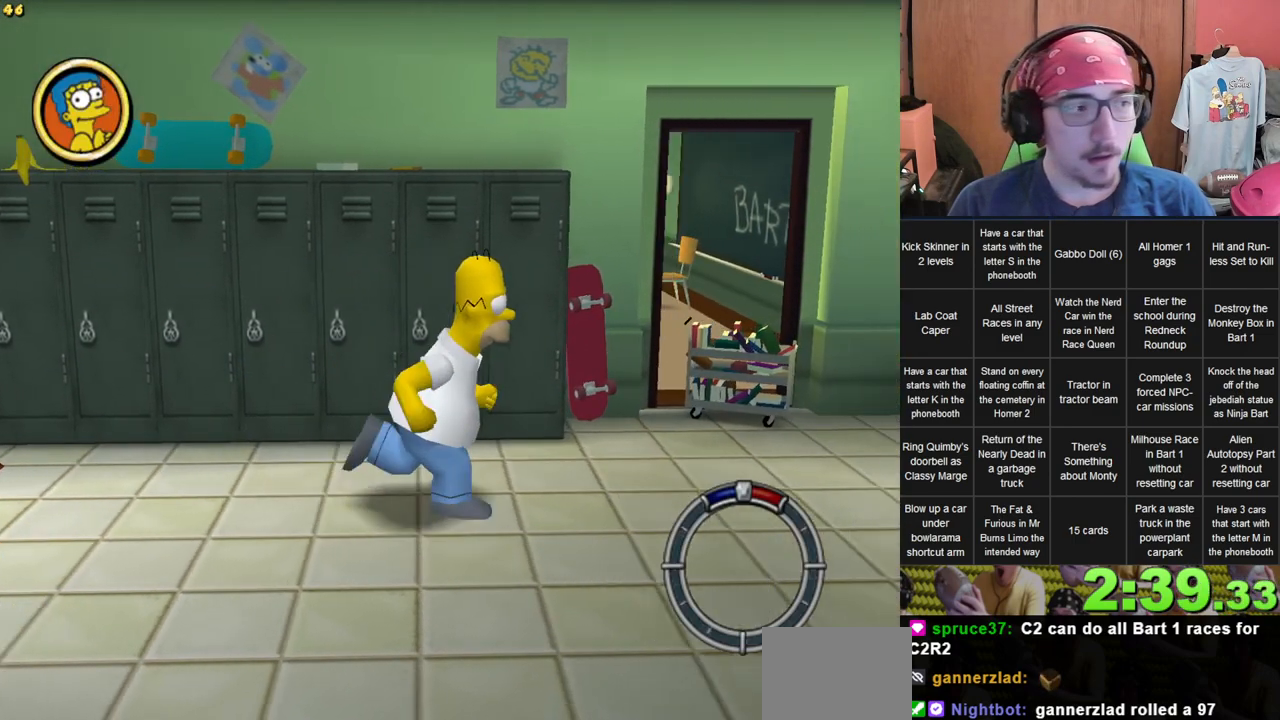
{"dt_ms": 500, "buttons": [], "left_stick": "right", "right_stick": "center", "events": []}
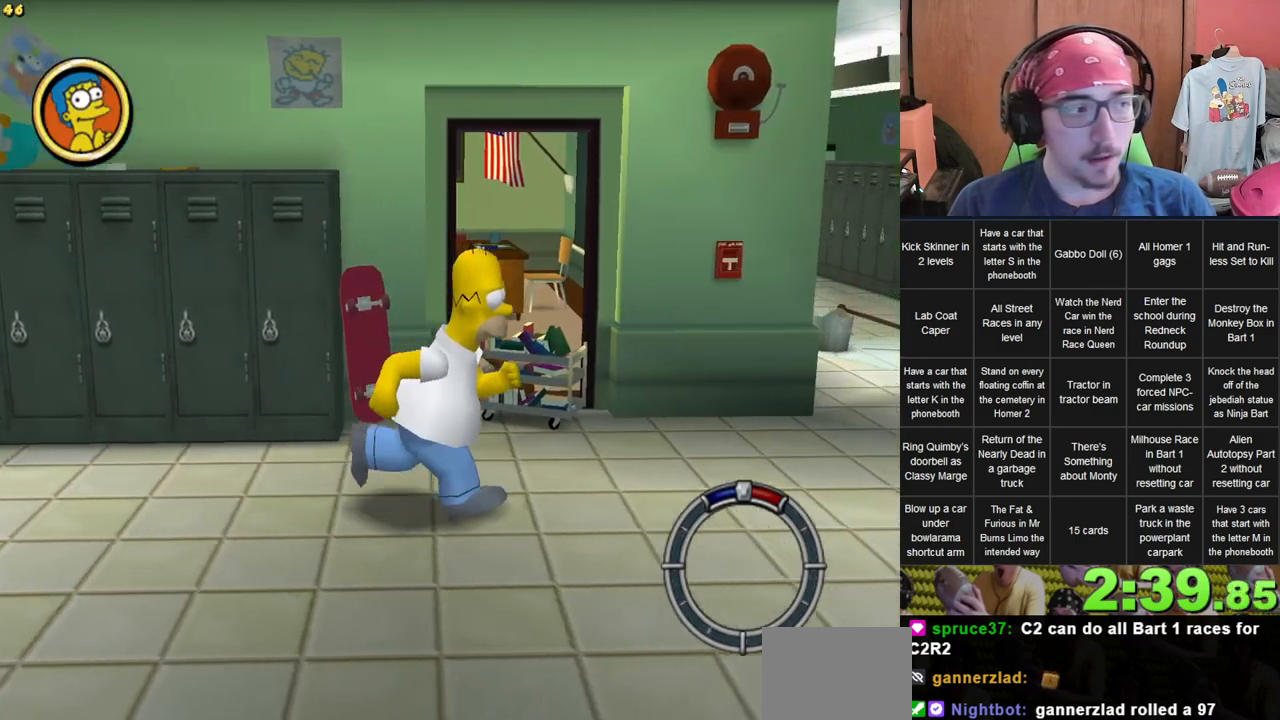
{"dt_ms": 500, "buttons": [], "left_stick": "up-right", "right_stick": "center", "events": [[467, "left_stick", "up-right"]]}
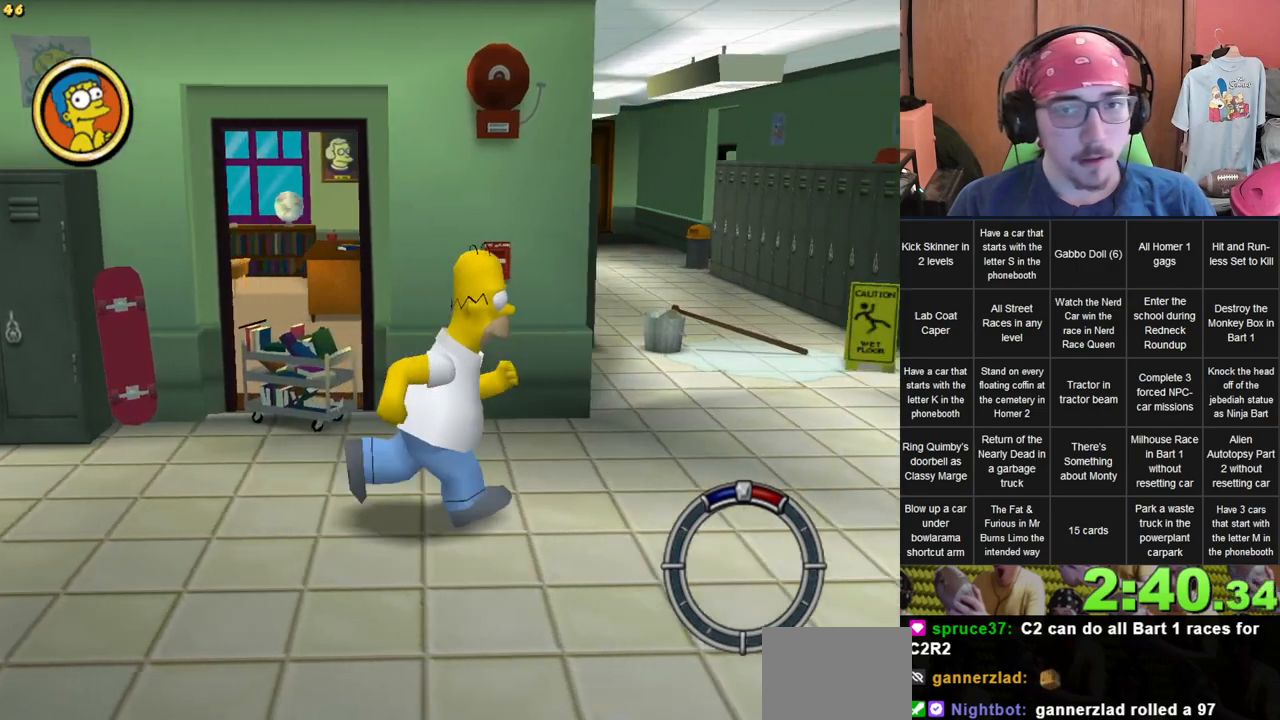
{"dt_ms": 500, "buttons": [], "left_stick": "right", "right_stick": "center", "events": [[383, "left_stick", "right"]]}
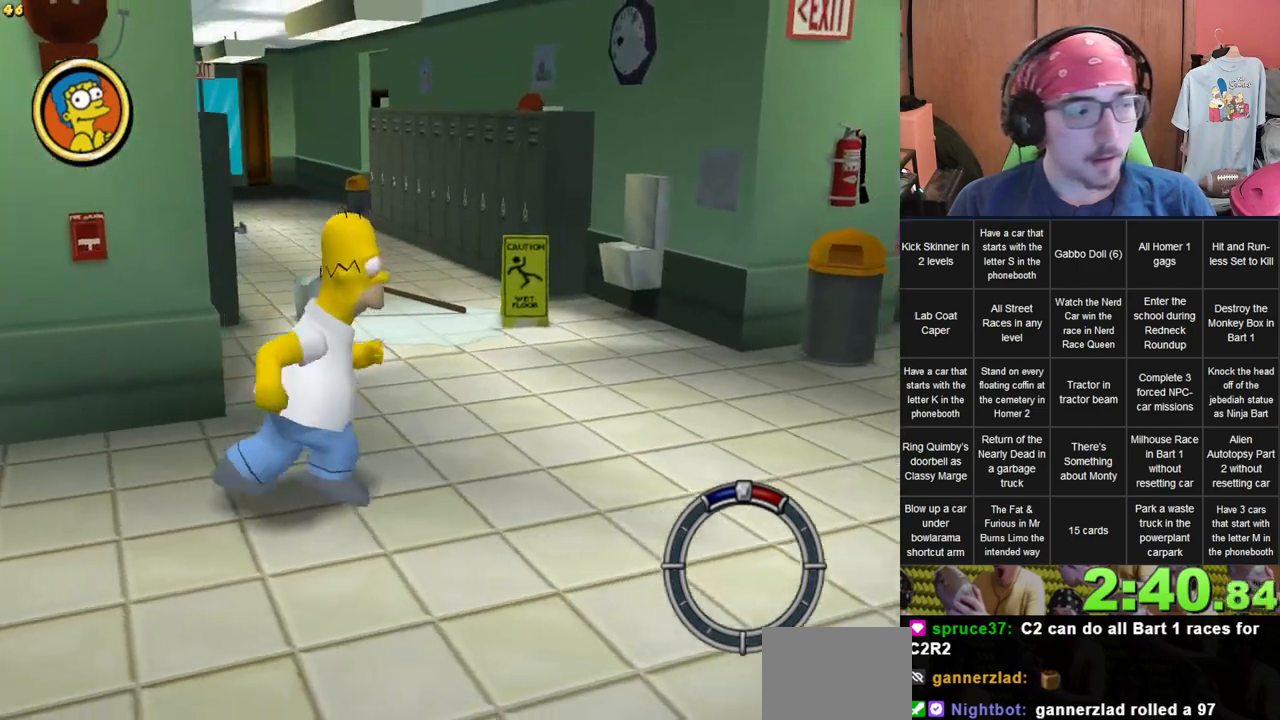
{"dt_ms": 500, "buttons": [], "left_stick": "right", "right_stick": "center", "events": []}
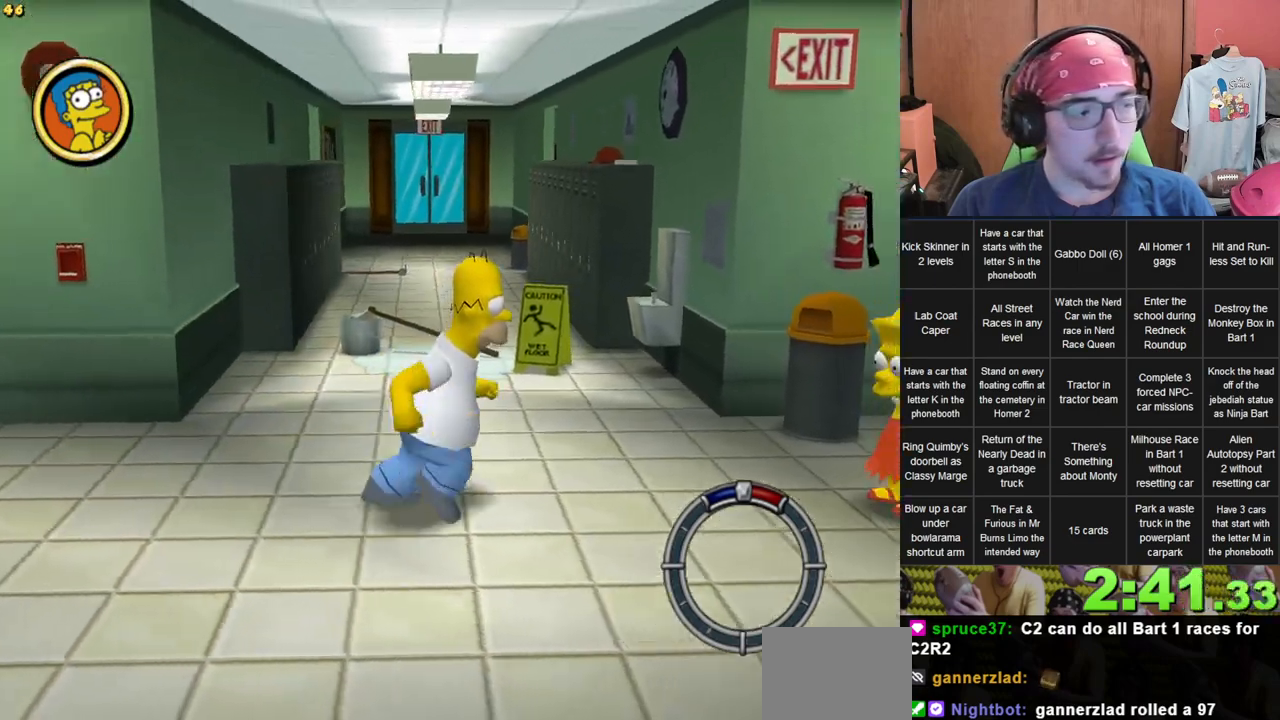
{"dt_ms": 500, "buttons": [], "left_stick": "right", "right_stick": "center", "events": []}
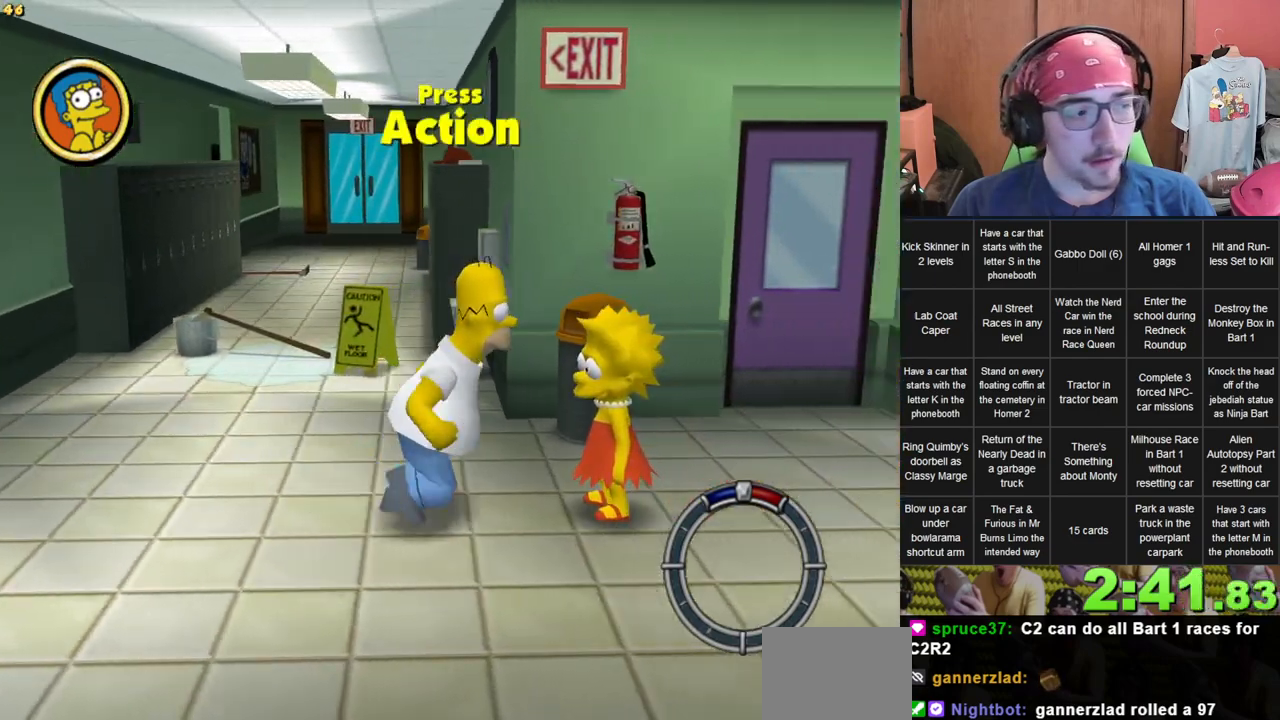
{"dt_ms": 500, "buttons": [], "left_stick": "up-right", "right_stick": "center"}
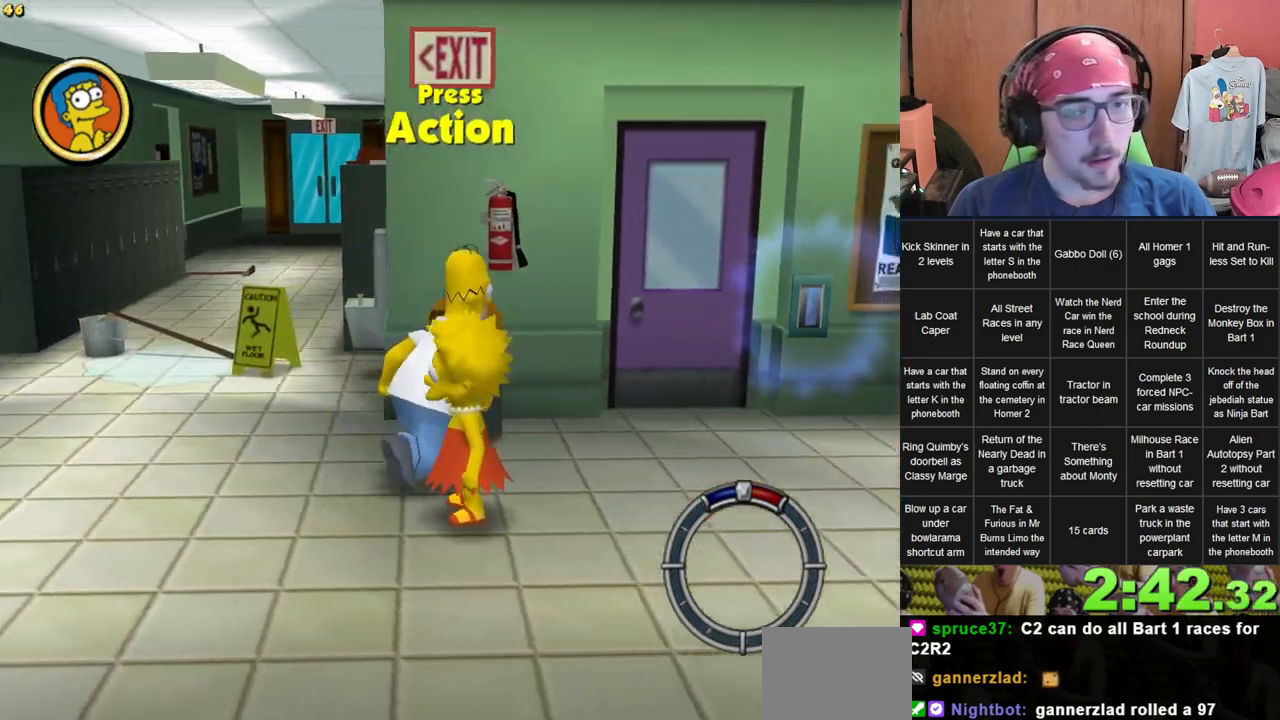
{"dt_ms": 500, "buttons": [], "left_stick": "up", "right_stick": "center", "events": [[33, "left_stick", "right"], [433, "left_stick", "up"]]}
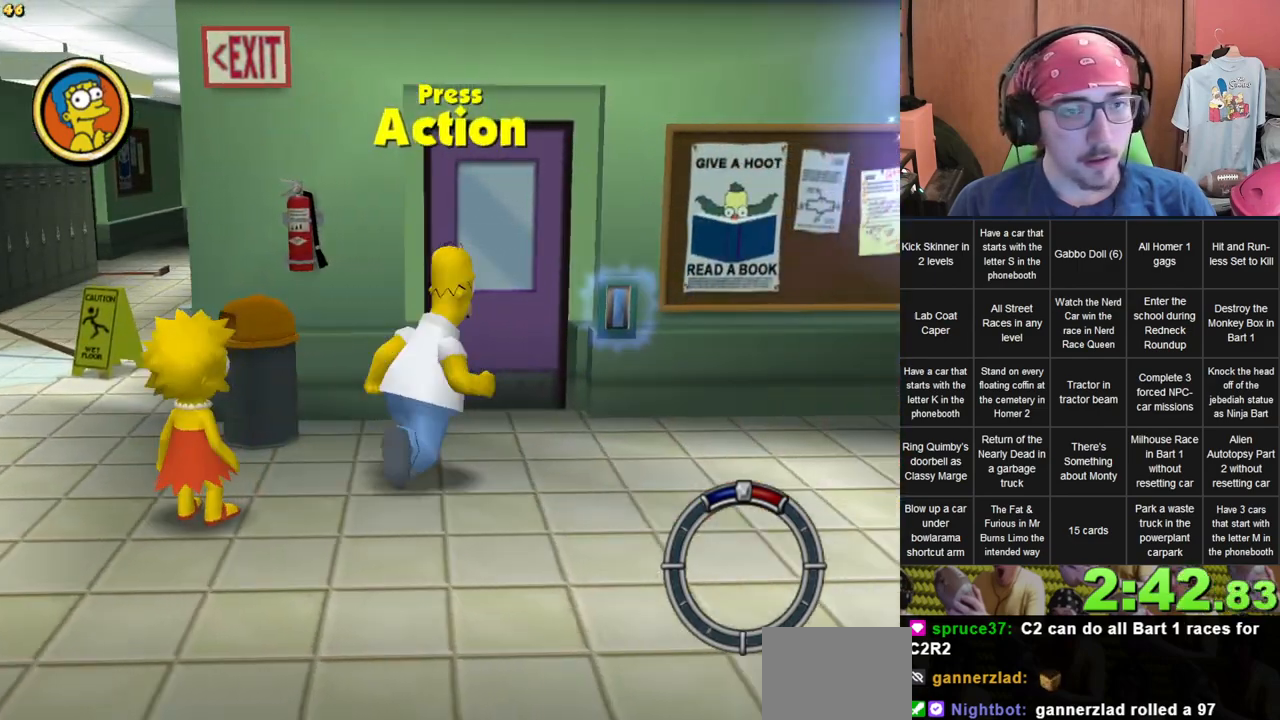
{"dt_ms": 1000, "buttons": [], "left_stick": "left", "right_stick": "center"}
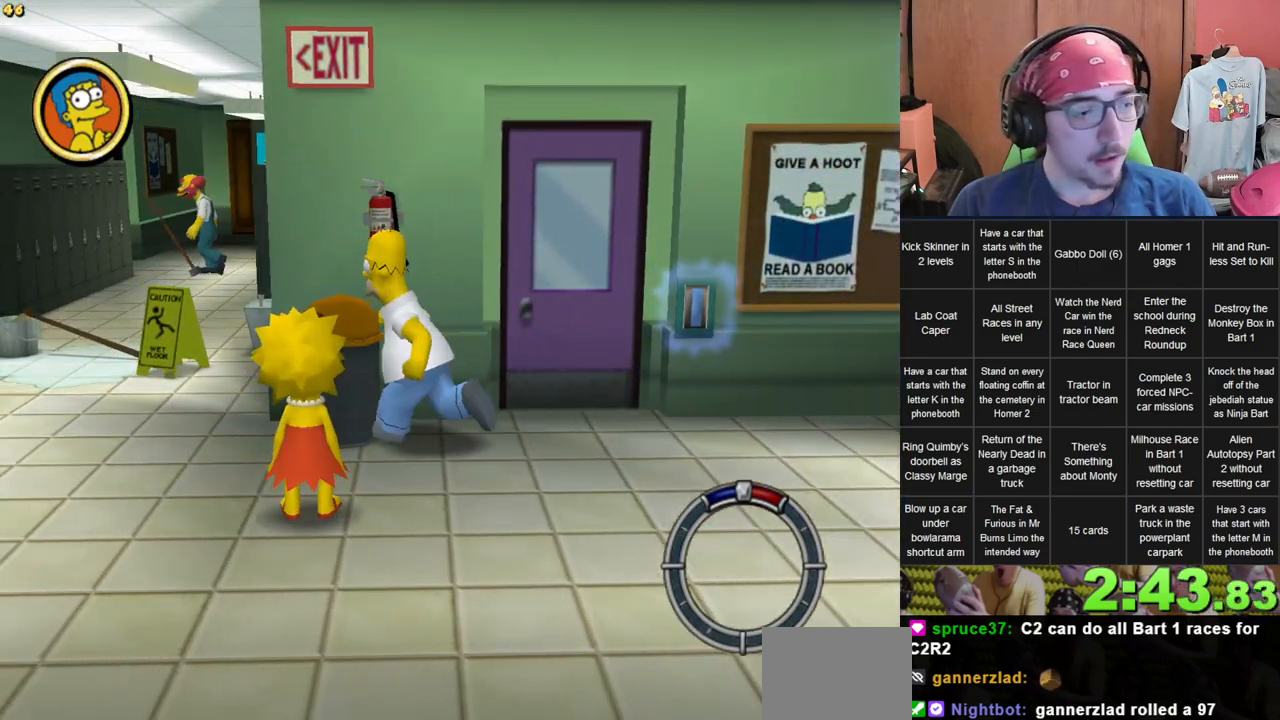
{"dt_ms": 500, "buttons": [], "left_stick": "up-left", "right_stick": "center", "events": [[67, "left_stick", "down-left"], [500, "left_stick", "up-left"]]}
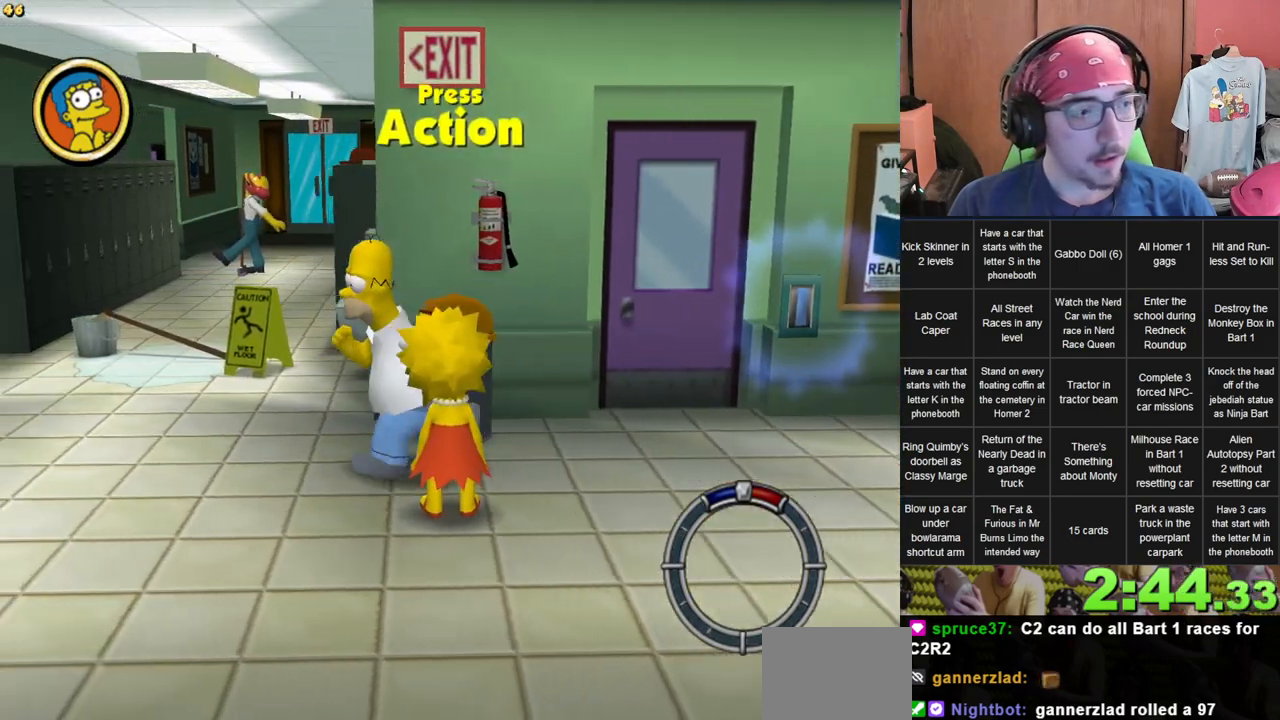
{"dt_ms": 1000, "buttons": [], "left_stick": "right", "right_stick": "center"}
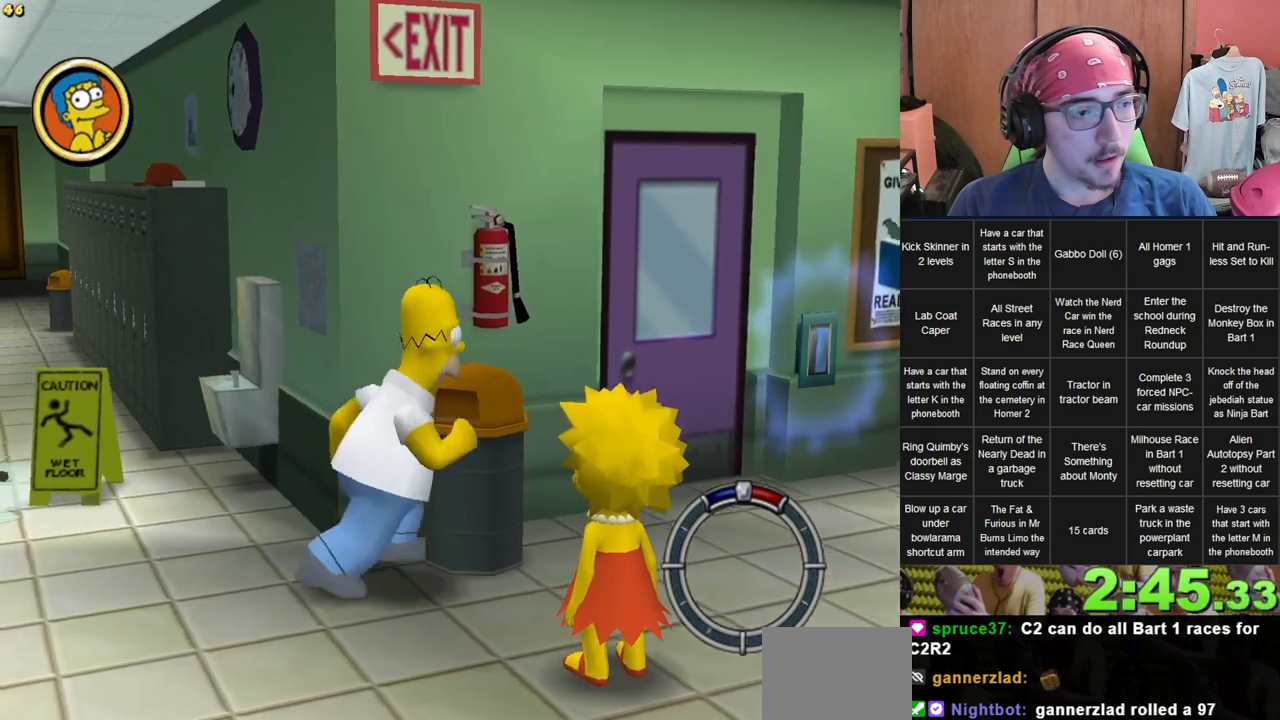
{"dt_ms": 500, "buttons": [], "left_stick": "down-right", "right_stick": "center", "events": [[200, "left_stick", "down-right"]]}
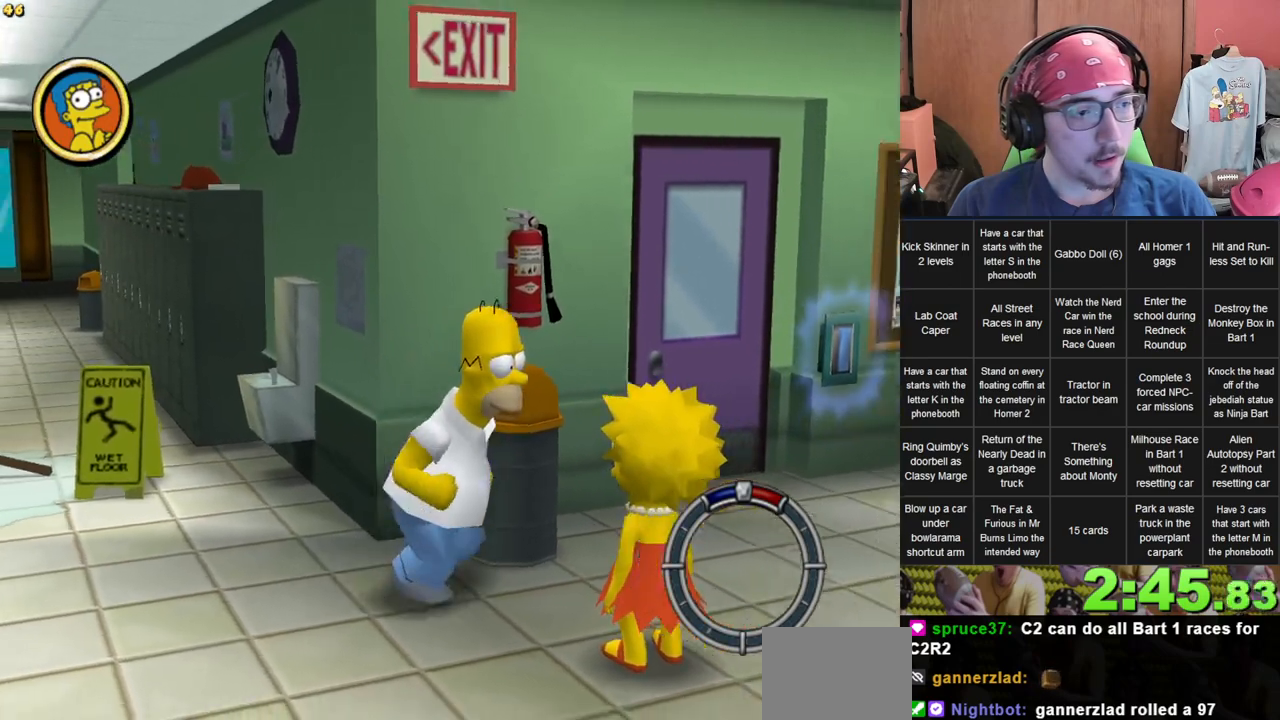
{"dt_ms": 1000, "buttons": [], "left_stick": "up-right", "right_stick": "center"}
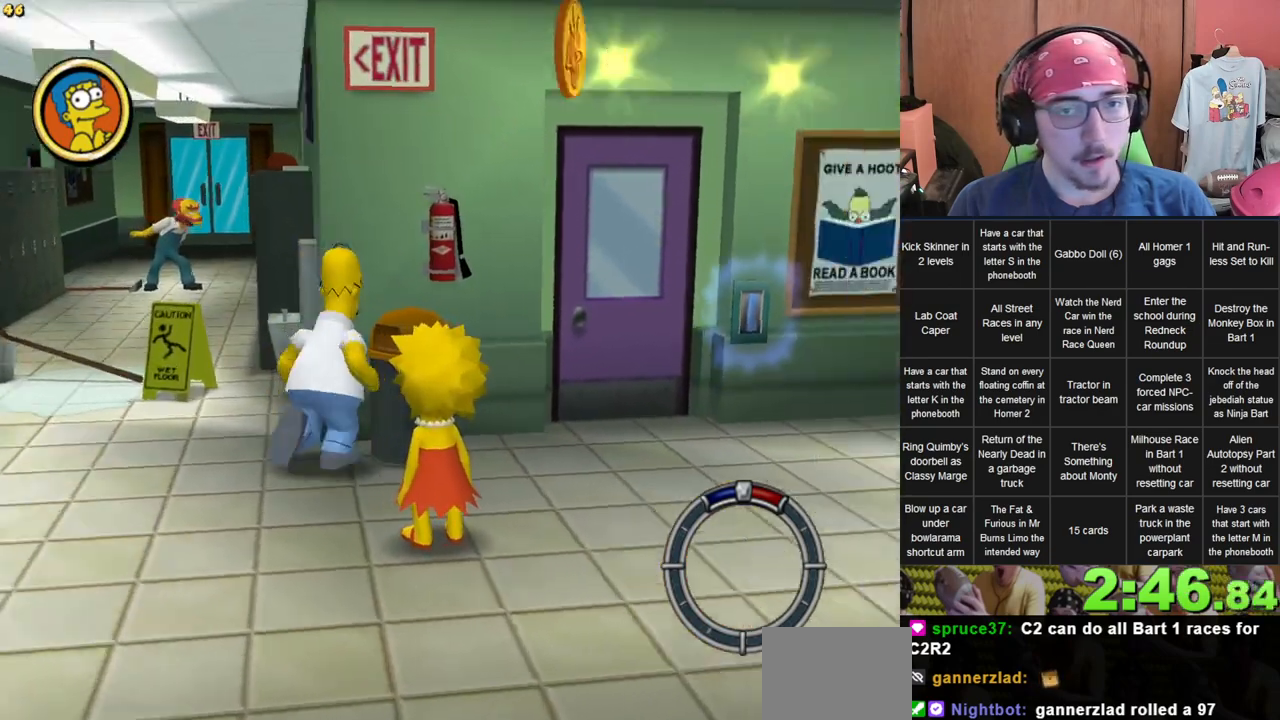
{"dt_ms": 500, "buttons": [], "left_stick": "down-right", "right_stick": "center", "events": [[33, "left_stick", "right"], [500, "left_stick", "down-right"]]}
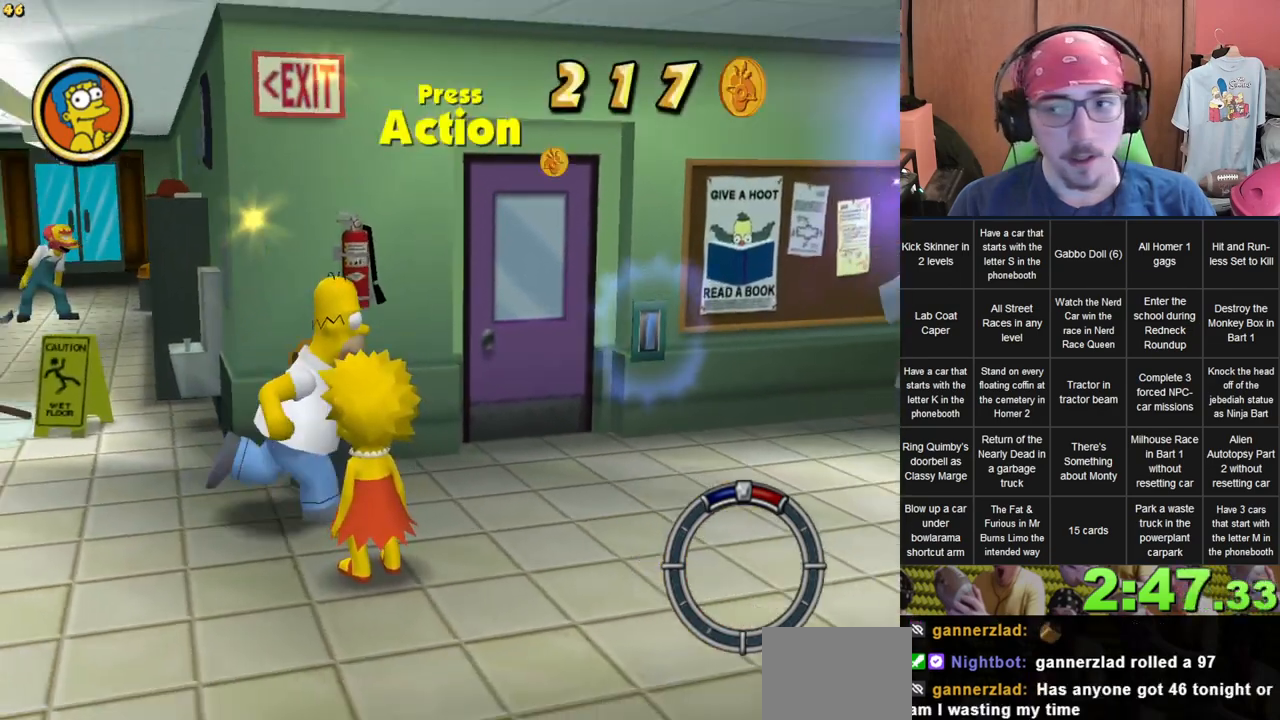
{"dt_ms": 1000, "buttons": [], "left_stick": "up", "right_stick": "center"}
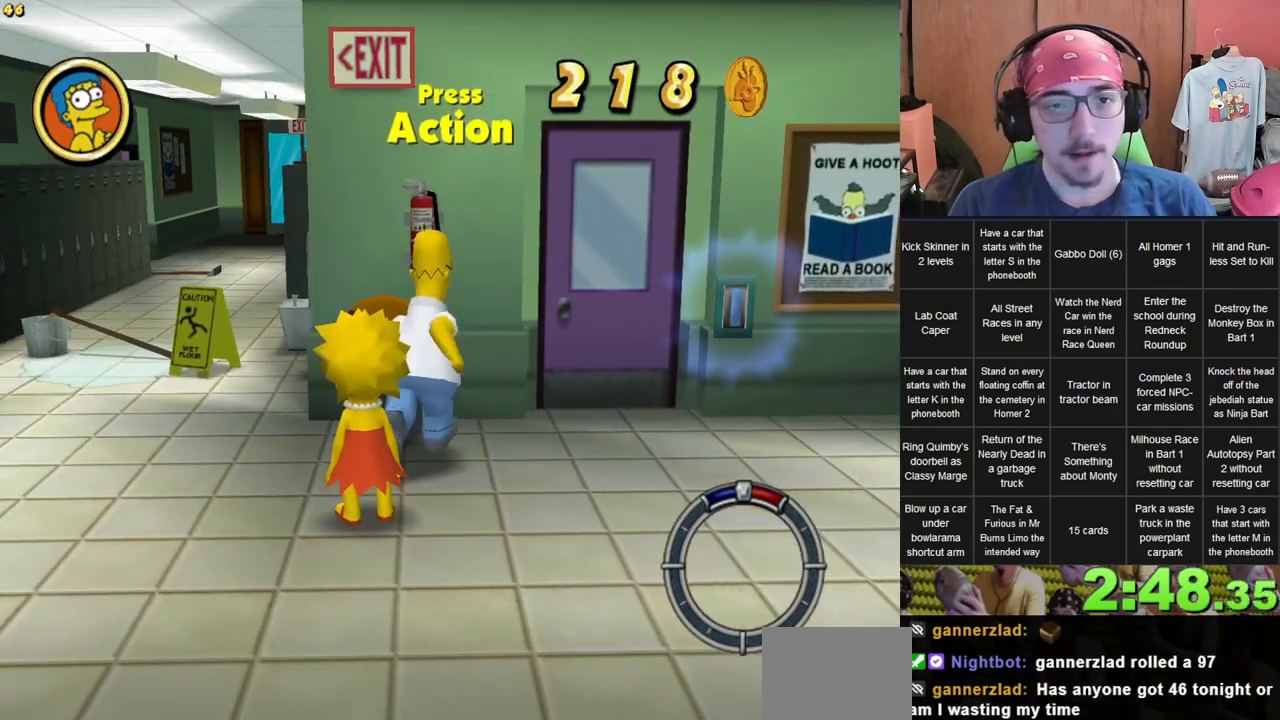
{"dt_ms": 500, "buttons": [], "left_stick": "up", "right_stick": "center", "events": [[183, "left_stick", "right"], [367, "left_stick", "up"]]}
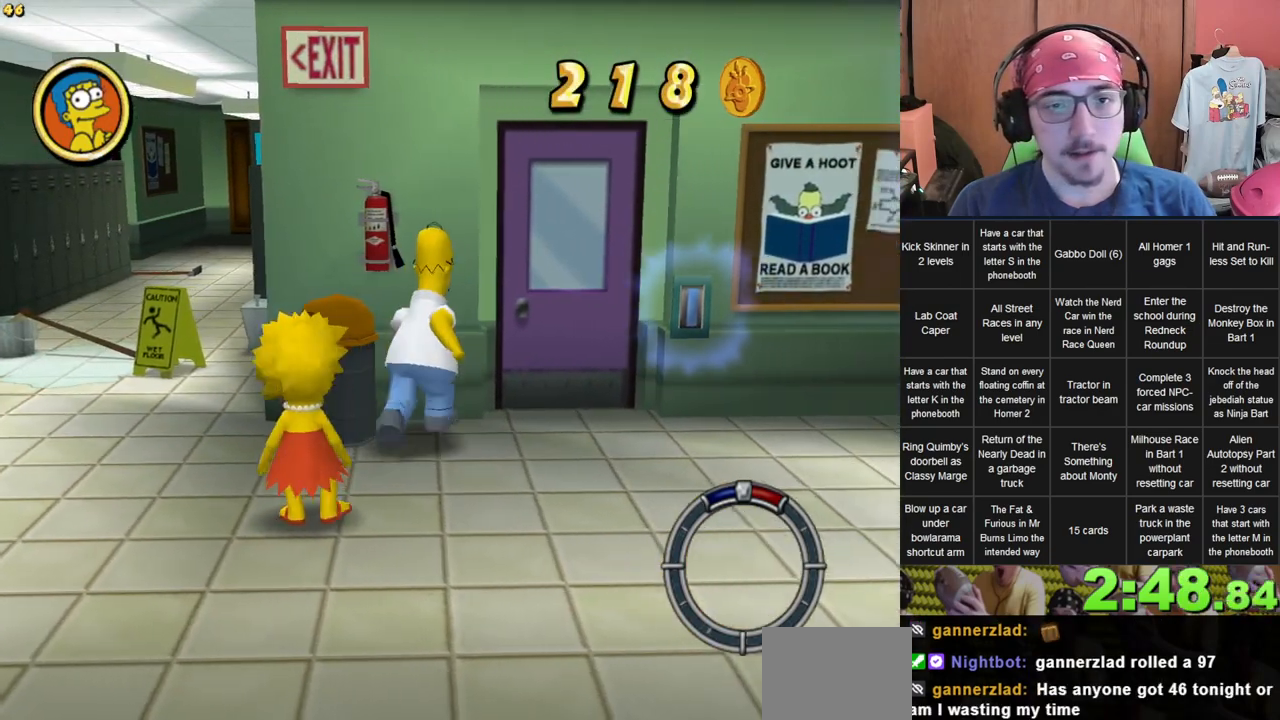
{"dt_ms": 500, "buttons": [], "left_stick": "up-left", "right_stick": "center", "events": [[483, "left_stick", "up-left"]]}
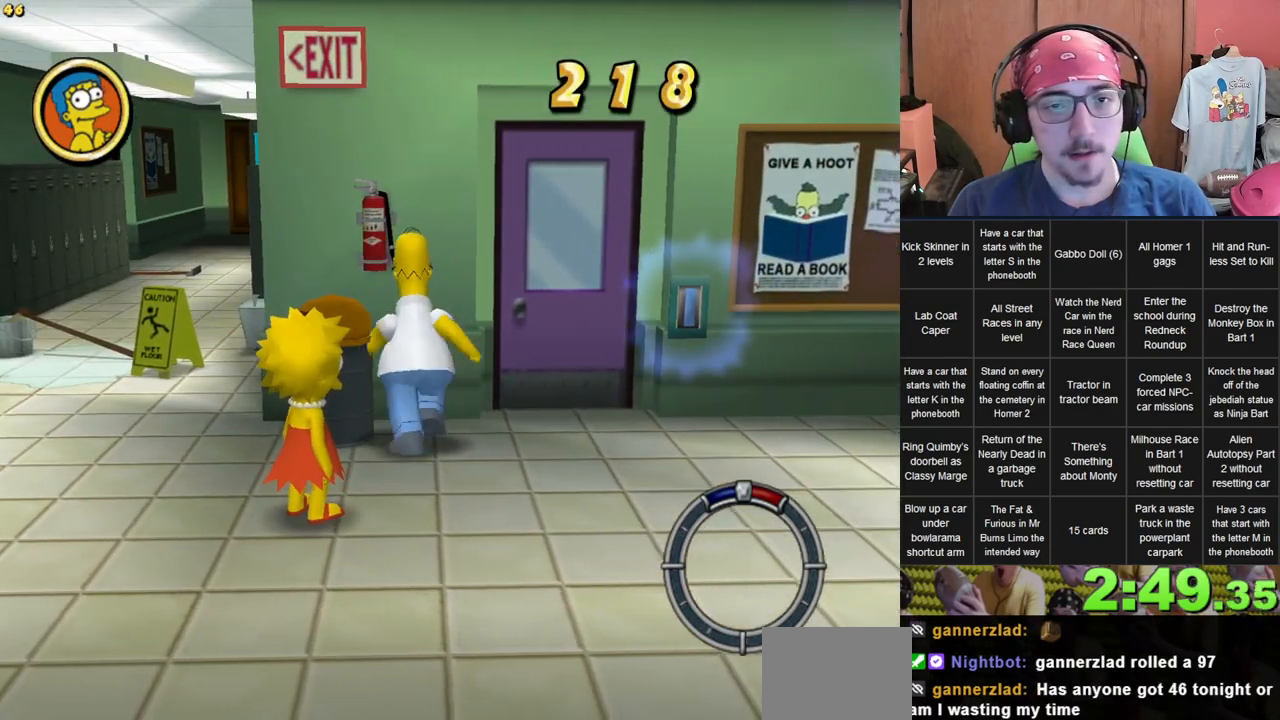
{"dt_ms": 500, "buttons": [], "left_stick": "down-left", "right_stick": "center", "events": [[67, "left_stick", "left"], [167, "left_stick", "down-left"]]}
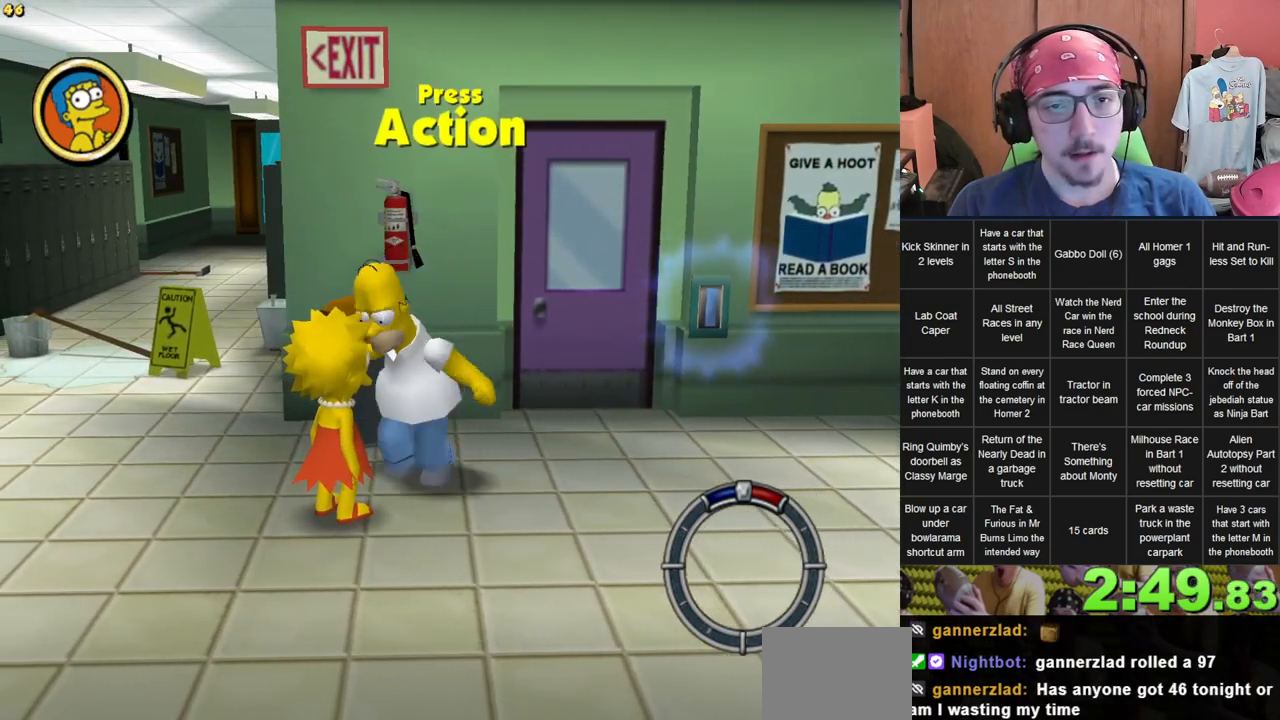
{"dt_ms": 500, "buttons": [], "left_stick": "down-left", "right_stick": "center", "events": []}
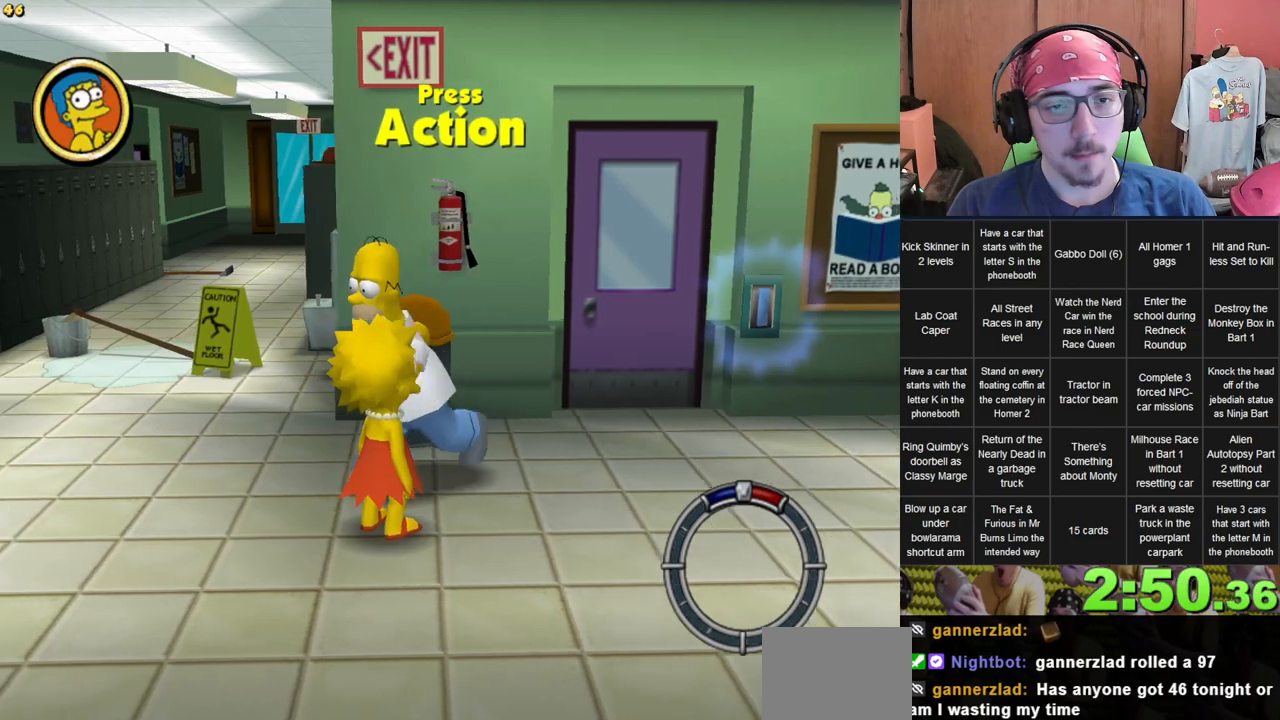
{"dt_ms": 500, "buttons": [], "left_stick": "down-right", "right_stick": "center", "events": [[133, "left_stick", "down"], [283, "left_stick", "down-right"]]}
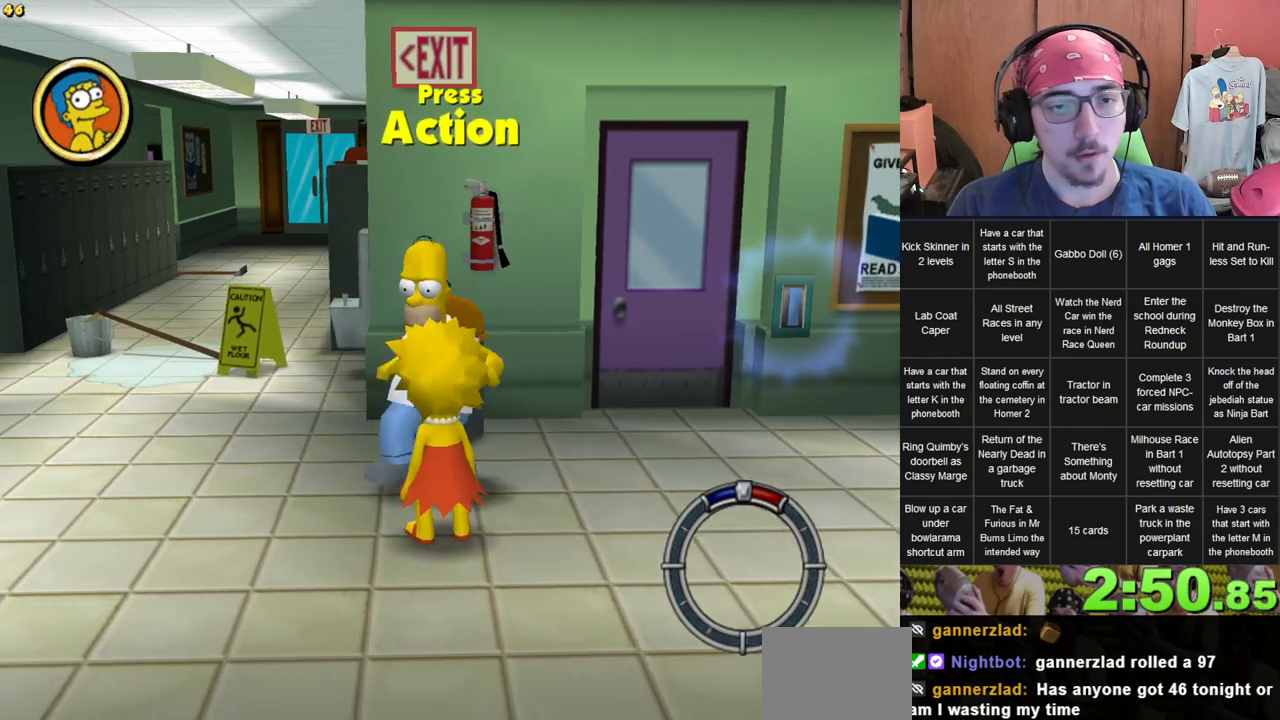
{"dt_ms": 500, "buttons": [], "left_stick": "up", "right_stick": "center", "events": [[33, "left_stick", "right"], [133, "left_stick", "up-right"], [250, "left_stick", "up"]]}
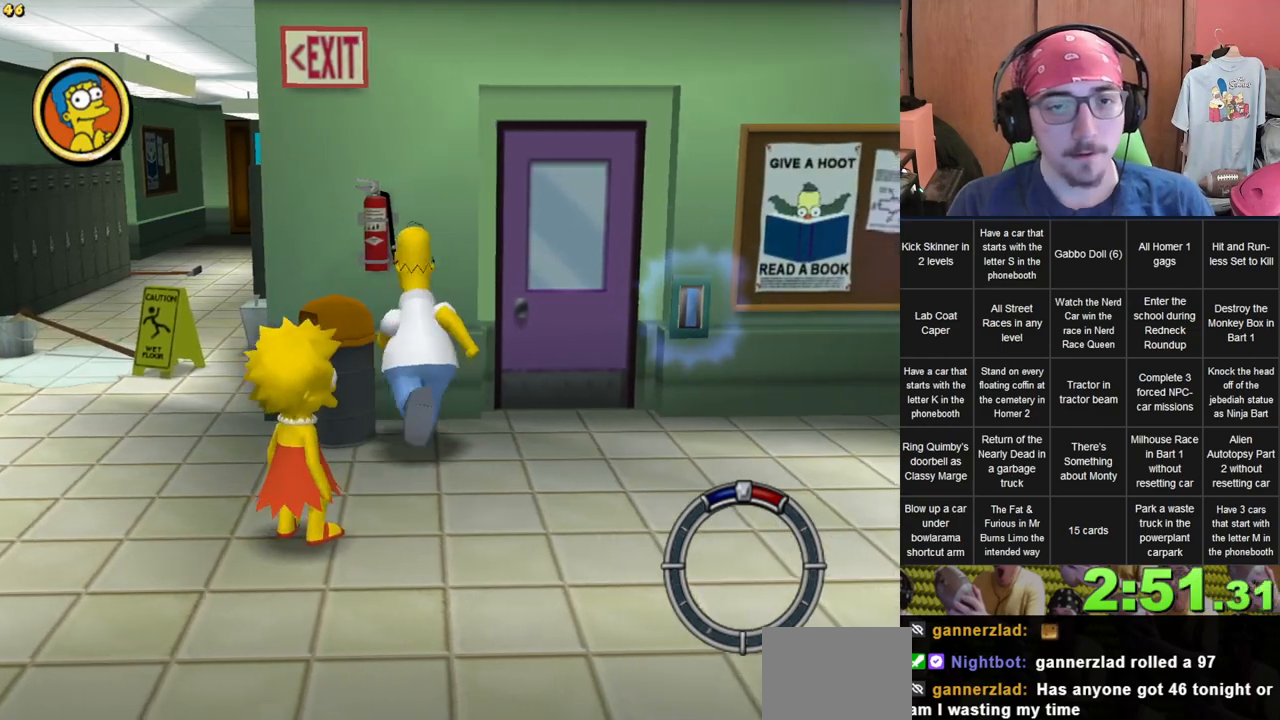
{"dt_ms": 500, "buttons": [], "left_stick": "down-left", "right_stick": "center"}
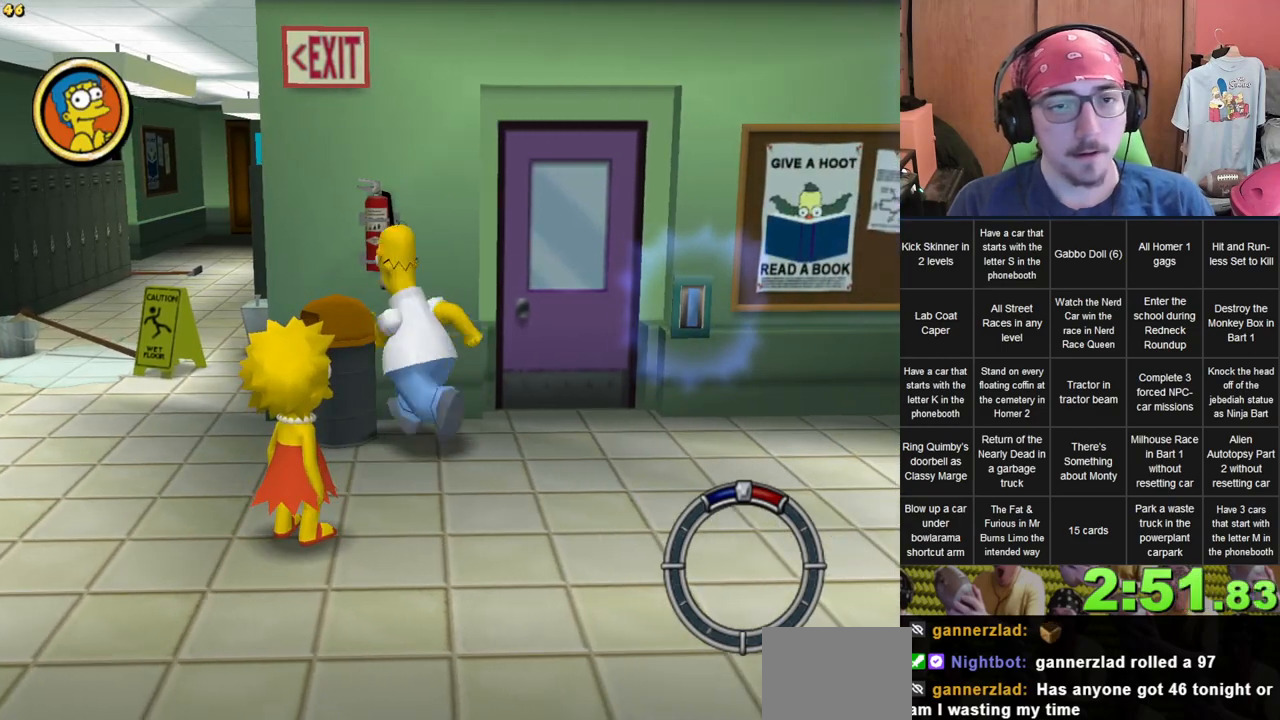
{"dt_ms": 500, "buttons": [], "left_stick": "down-left", "right_stick": "center", "events": []}